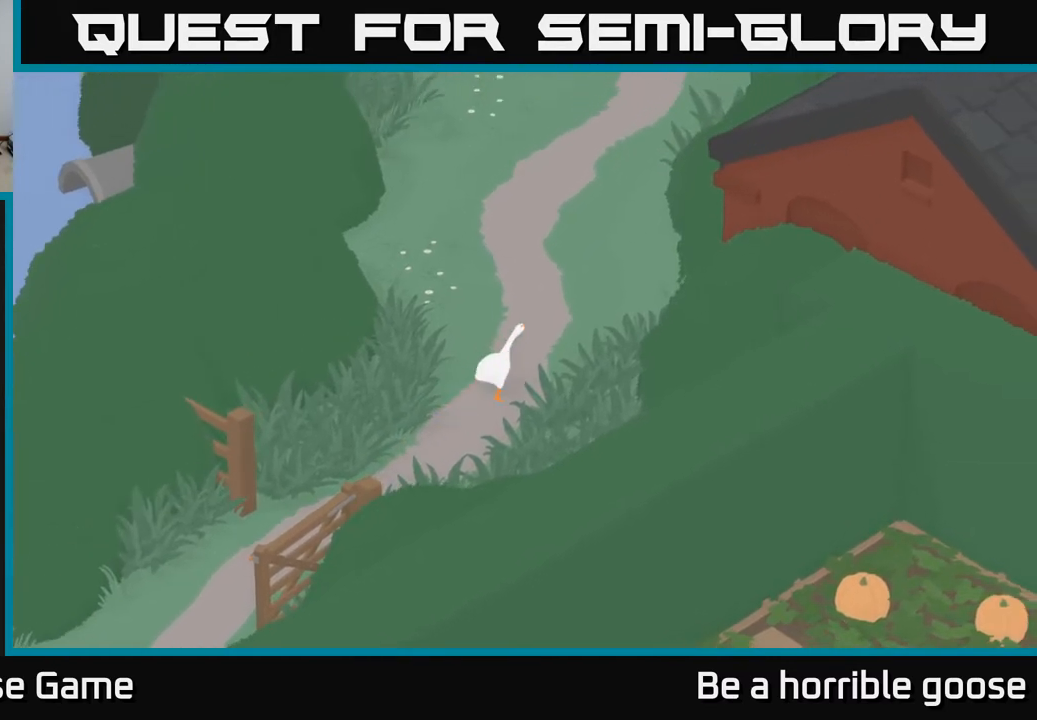
Gameplay with a controller (Xbox layout); each line is a JSON object with the inputs held at the frame after it. "events" lists button and stick changes between this image and that frame as [ms after this image, input, new state], when the widget could be followed in between.
{"buttons": ["A"], "left_stick": "up-right", "right_stick": "center", "events": [[383, "left_stick", "up-right"]]}
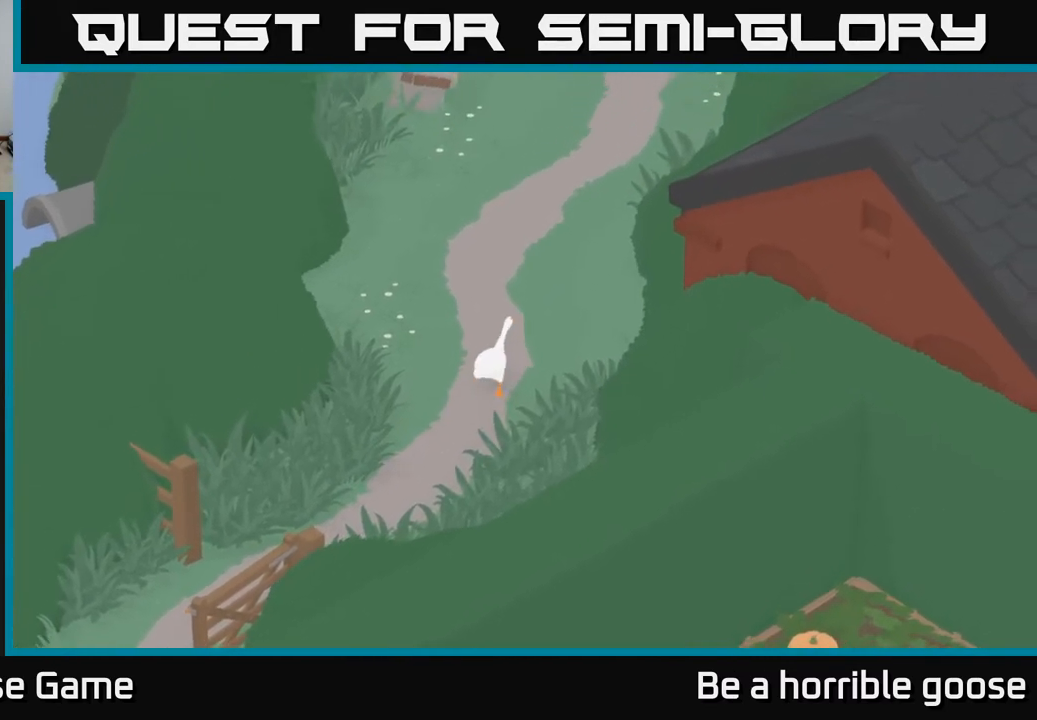
{"buttons": ["A"], "left_stick": "up-right", "right_stick": "center", "events": []}
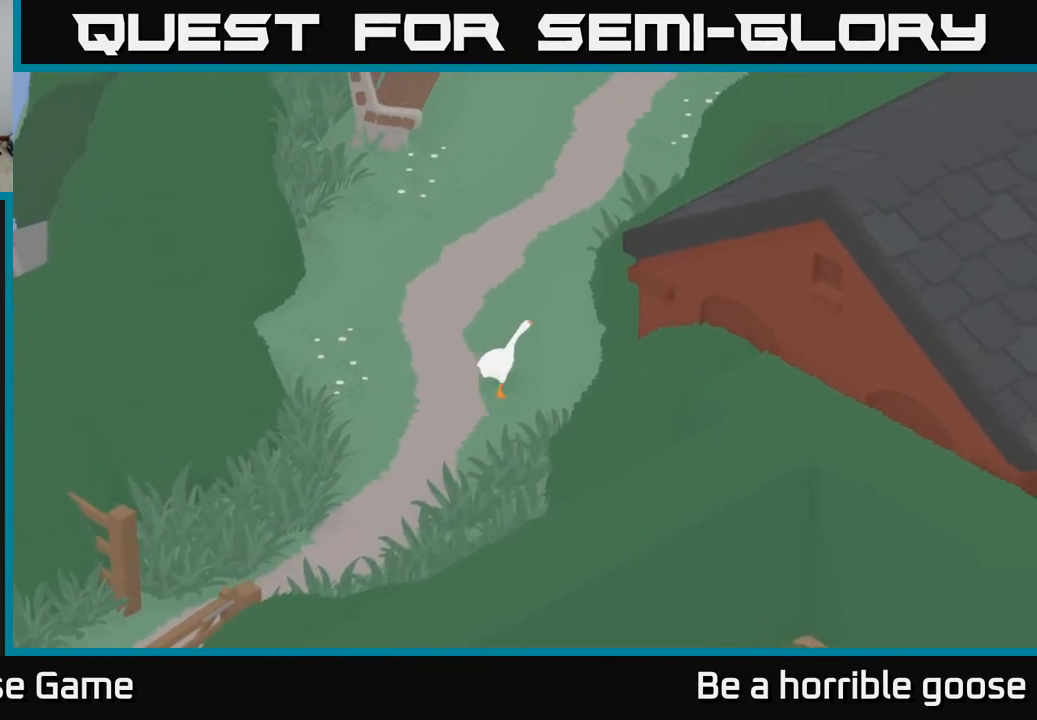
{"buttons": ["A"], "left_stick": "up", "right_stick": "center", "events": [[50, "left_stick", "up"]]}
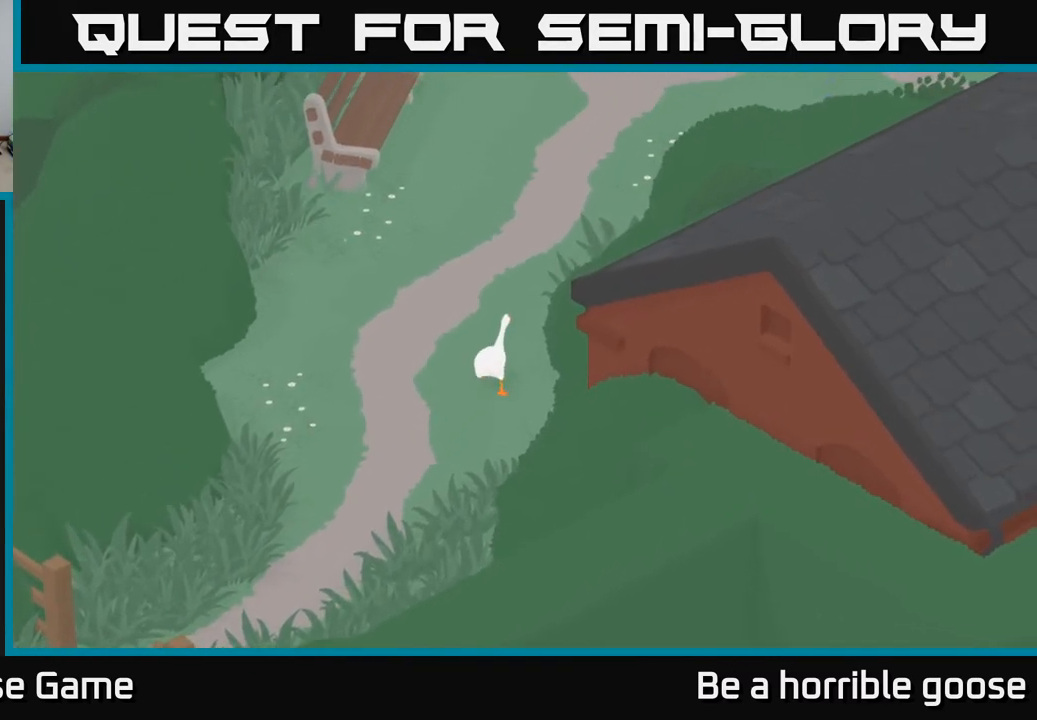
{"buttons": ["A"], "left_stick": "up-right", "right_stick": "center", "events": [[200, "left_stick", "up-right"]]}
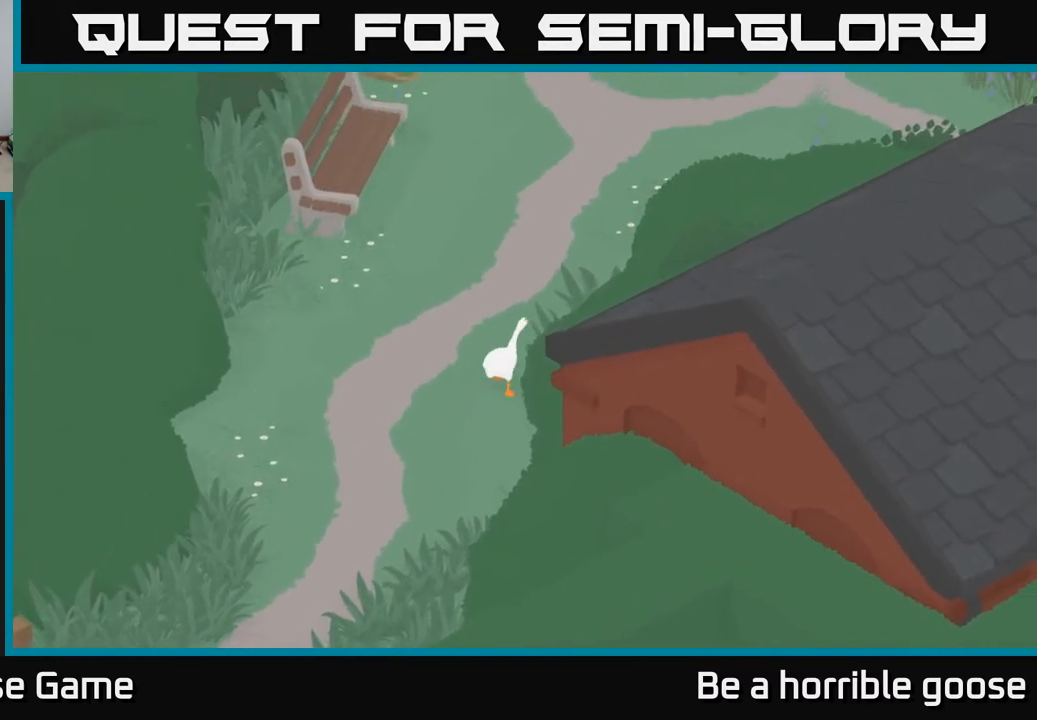
{"buttons": ["A"], "left_stick": "up-right", "right_stick": "center", "events": []}
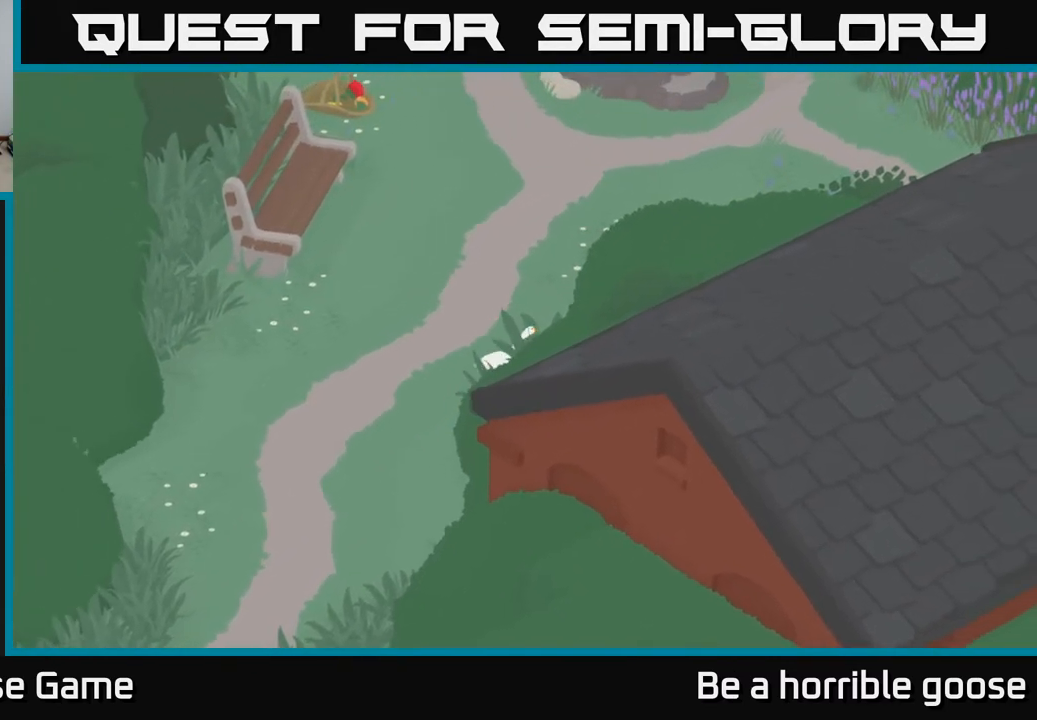
{"buttons": ["A"], "left_stick": "up-right", "right_stick": "center", "events": []}
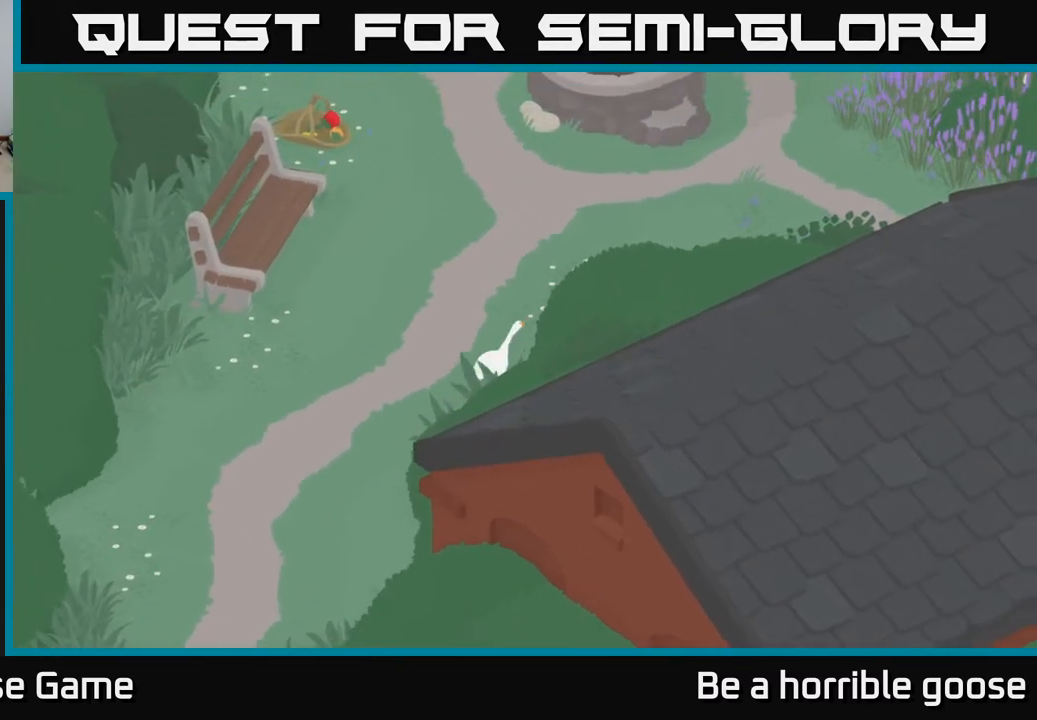
{"buttons": ["A"], "left_stick": "up-right", "right_stick": "center", "events": [[267, "A", "up"], [483, "A", "down"]]}
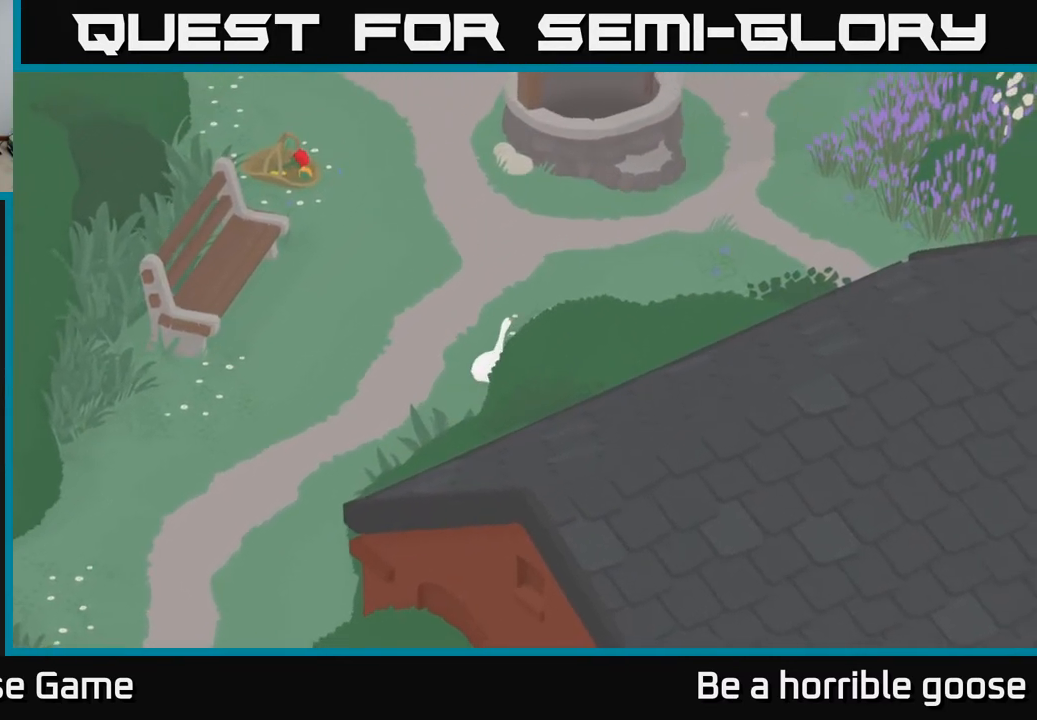
{"buttons": ["A"], "left_stick": "up-right", "right_stick": "center", "events": []}
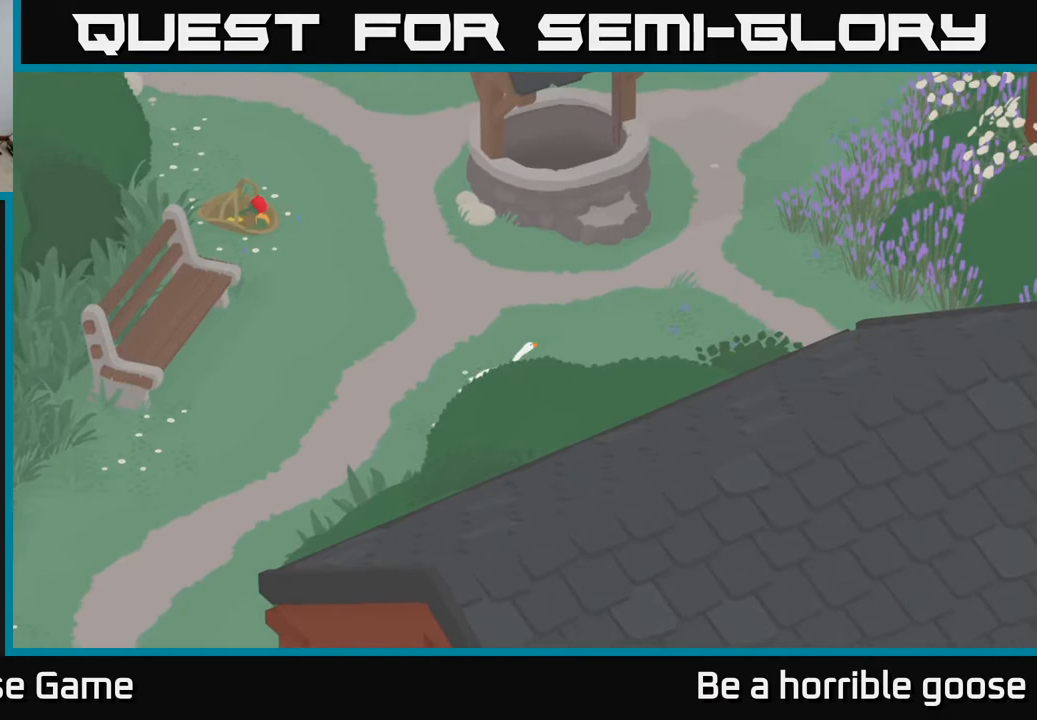
{"buttons": ["A"], "left_stick": "right", "right_stick": "center", "events": [[67, "left_stick", "right"]]}
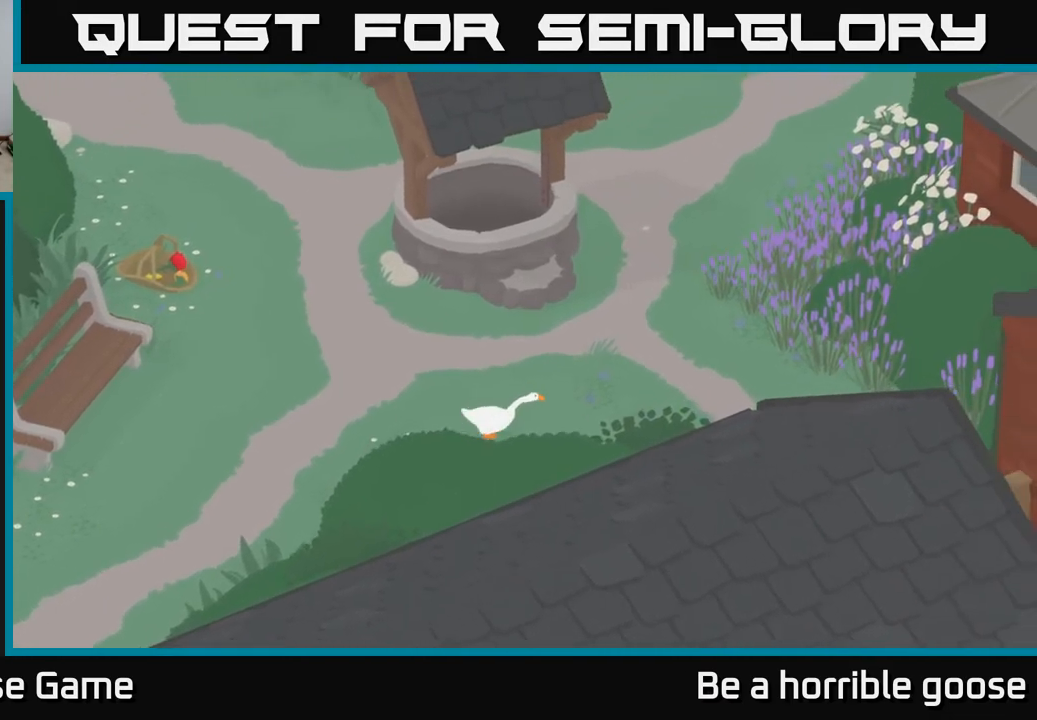
{"buttons": ["A"], "left_stick": "right", "right_stick": "center", "events": []}
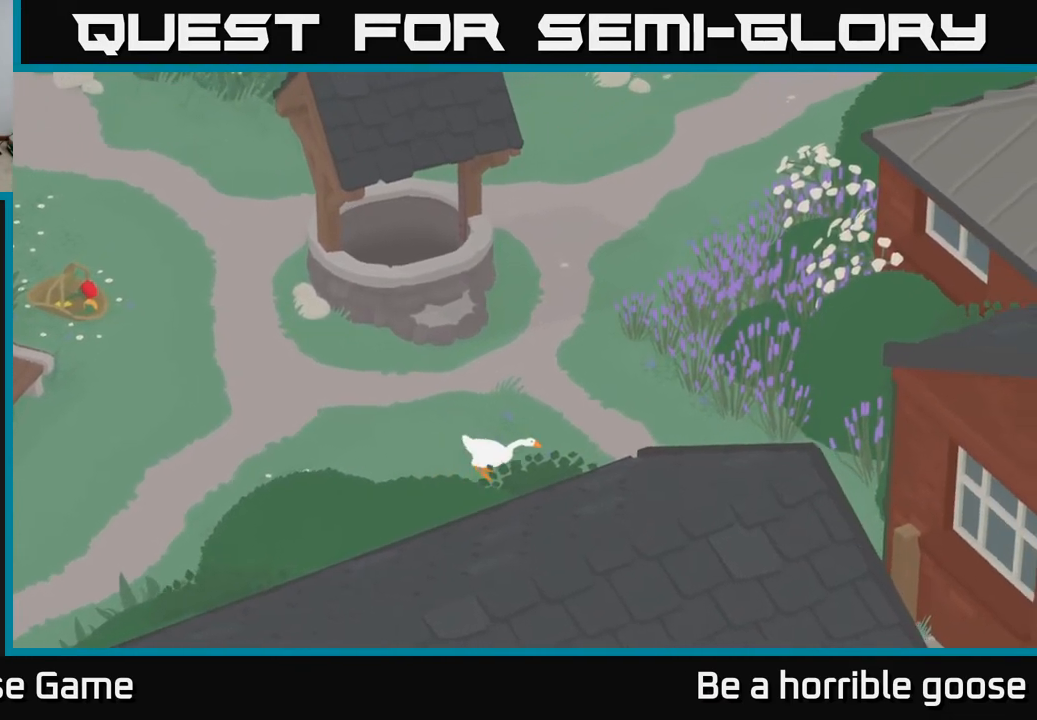
{"buttons": ["A"], "left_stick": "right", "right_stick": "center", "events": []}
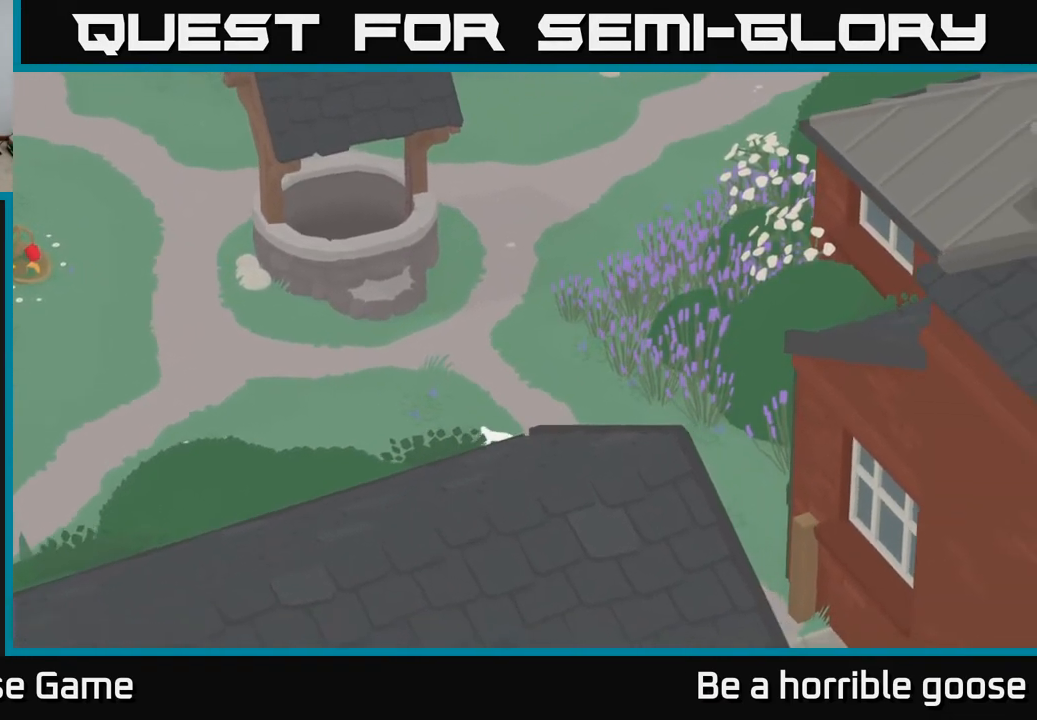
{"buttons": ["A"], "left_stick": "down-right", "right_stick": "center", "events": [[33, "left_stick", "down-right"]]}
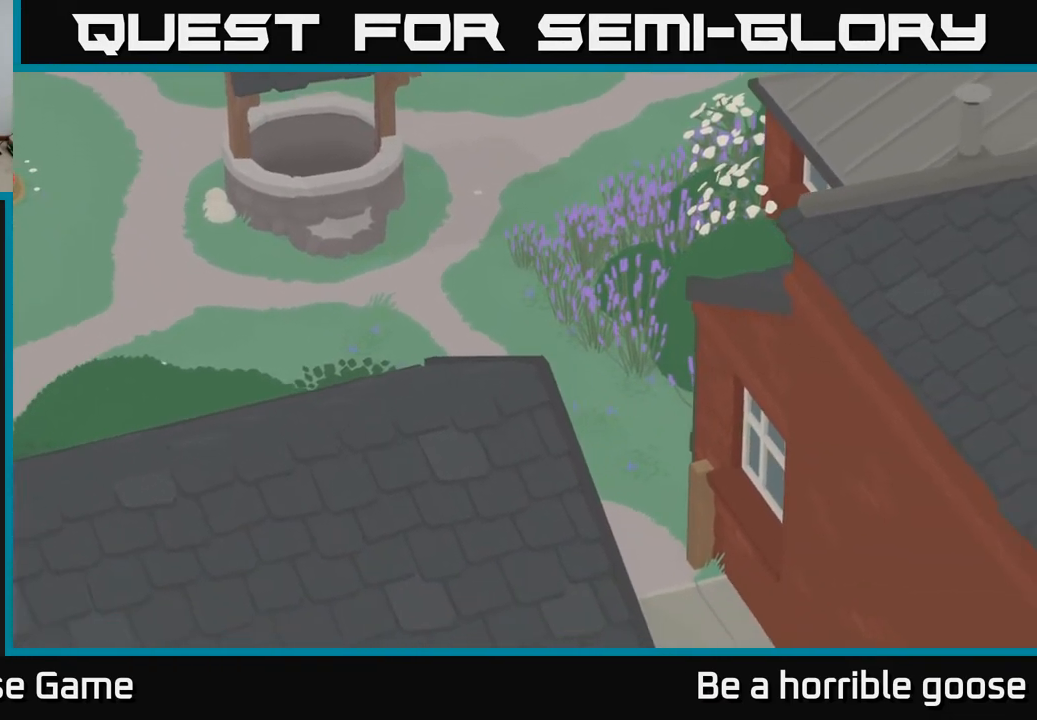
{"buttons": ["A"], "left_stick": "down", "right_stick": "center", "events": [[233, "left_stick", "down"]]}
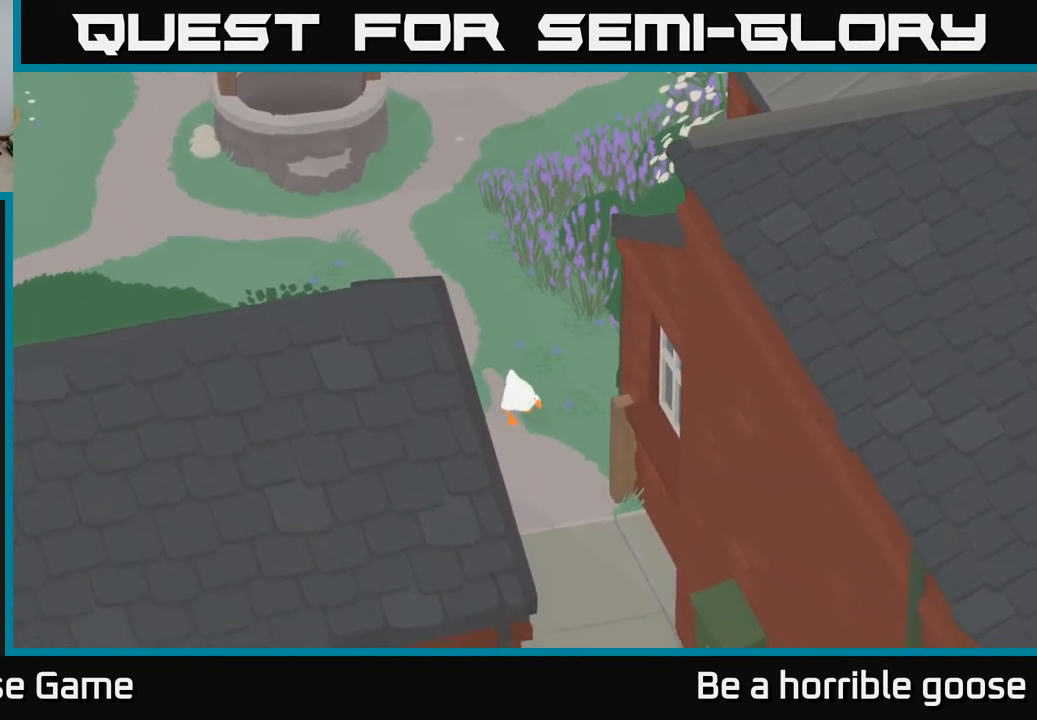
{"buttons": ["A"], "left_stick": "down", "right_stick": "center", "events": []}
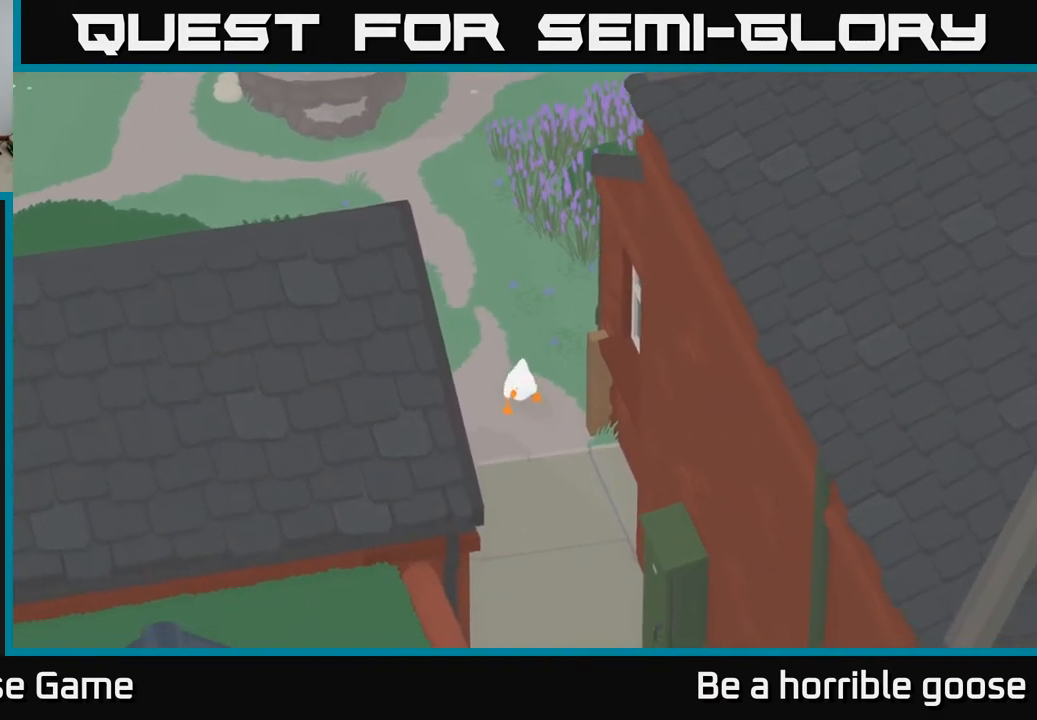
{"buttons": ["A"], "left_stick": "down", "right_stick": "center", "events": []}
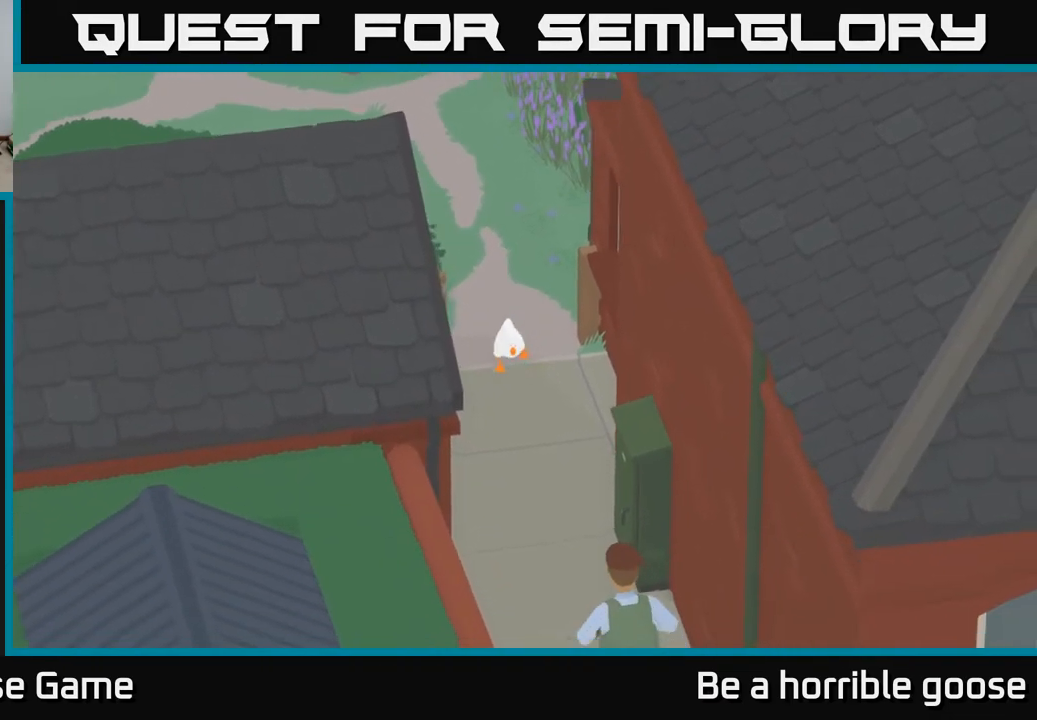
{"buttons": [], "left_stick": "center", "right_stick": "center", "events": [[317, "left_stick", "center"], [333, "A", "up"]]}
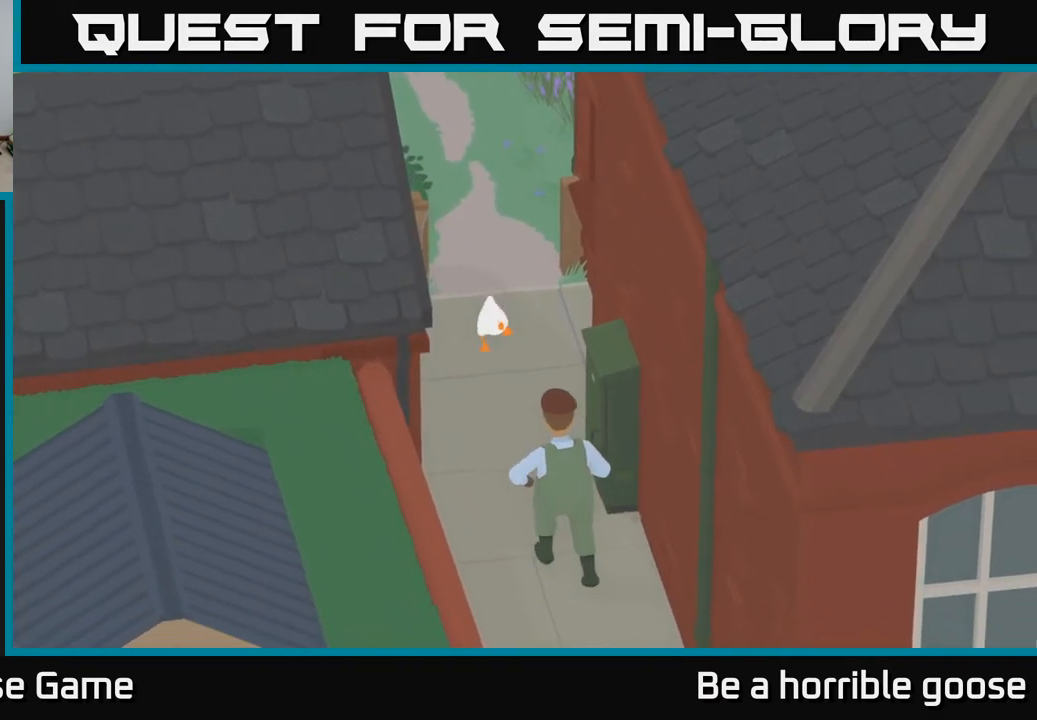
{"buttons": ["A"], "left_stick": "down-left", "right_stick": "center", "events": [[67, "left_stick", "left"], [183, "left_stick", "down-left"], [333, "A", "down"]]}
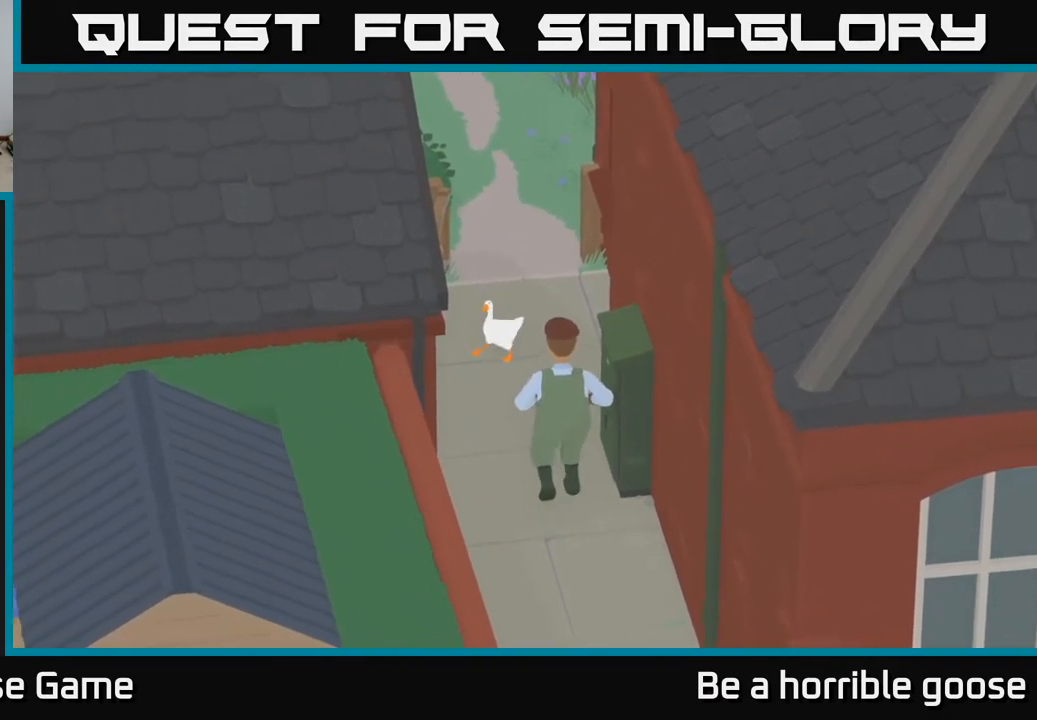
{"buttons": [], "left_stick": "center", "right_stick": "center", "events": [[83, "A", "up"], [100, "left_stick", "down"], [267, "left_stick", "right"], [350, "left_stick", "up-right"], [467, "left_stick", "center"]]}
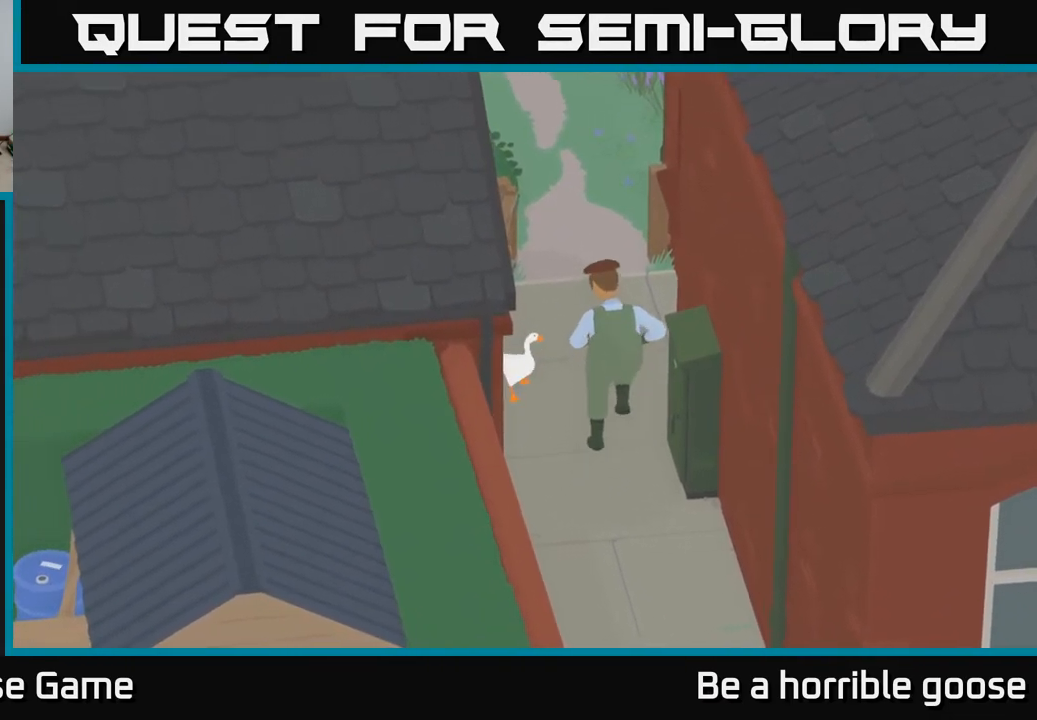
{"buttons": [], "left_stick": "center", "right_stick": "center", "events": []}
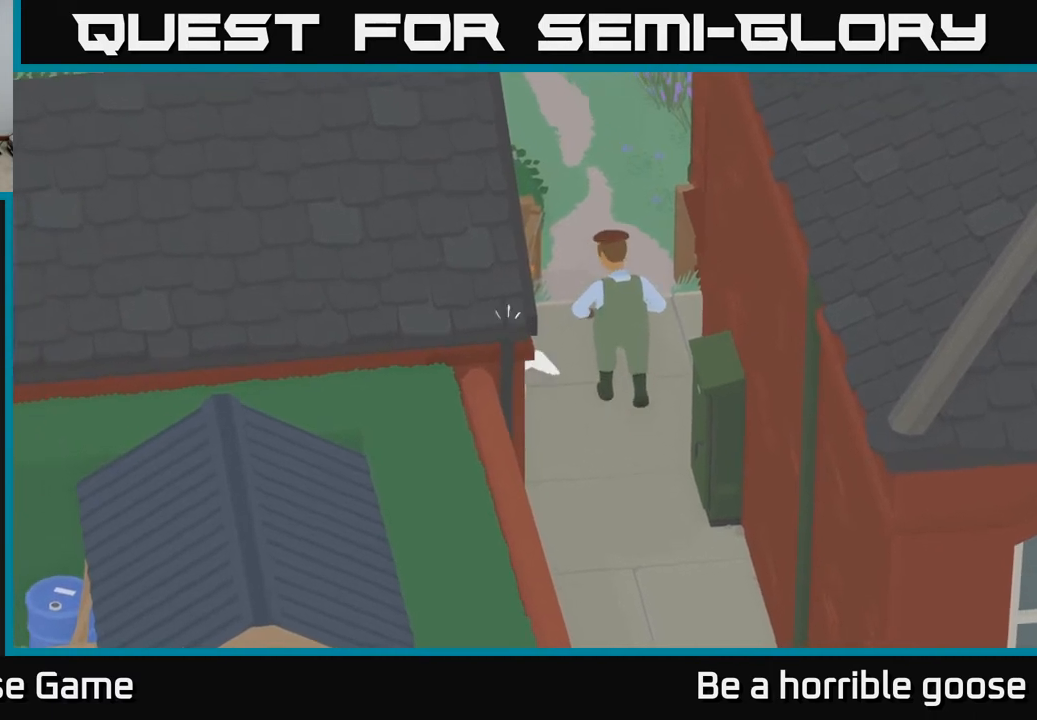
{"buttons": [], "left_stick": "right", "right_stick": "center", "events": [[83, "left_stick", "right"]]}
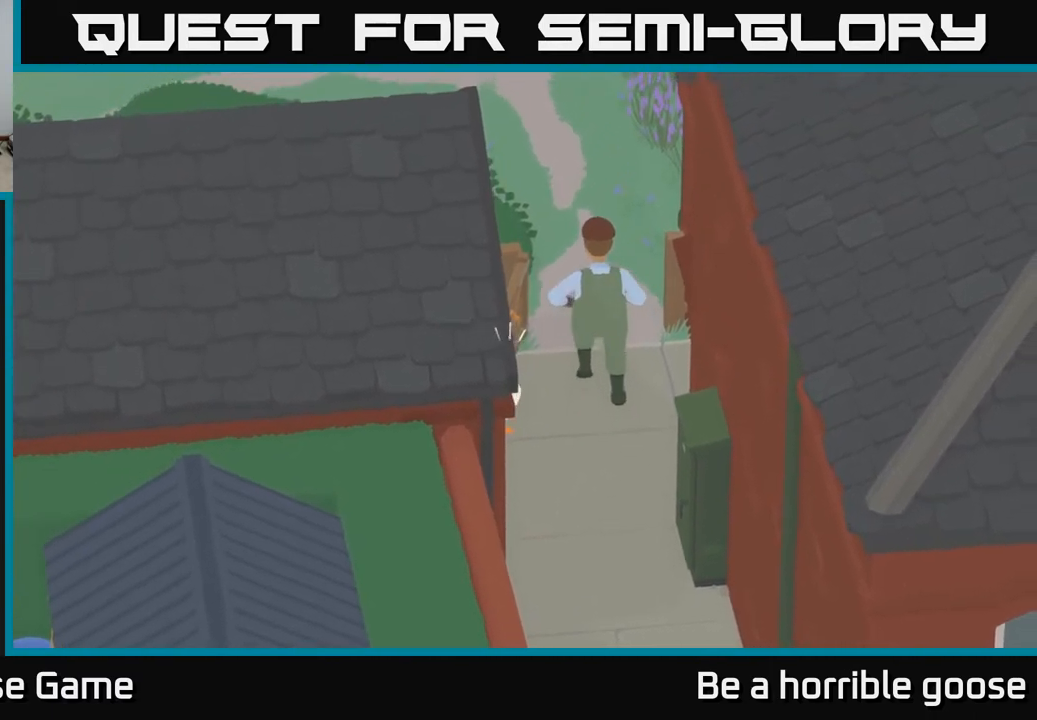
{"buttons": ["A"], "left_stick": "up-right", "right_stick": "center", "events": [[233, "left_stick", "up-right"], [333, "A", "down"]]}
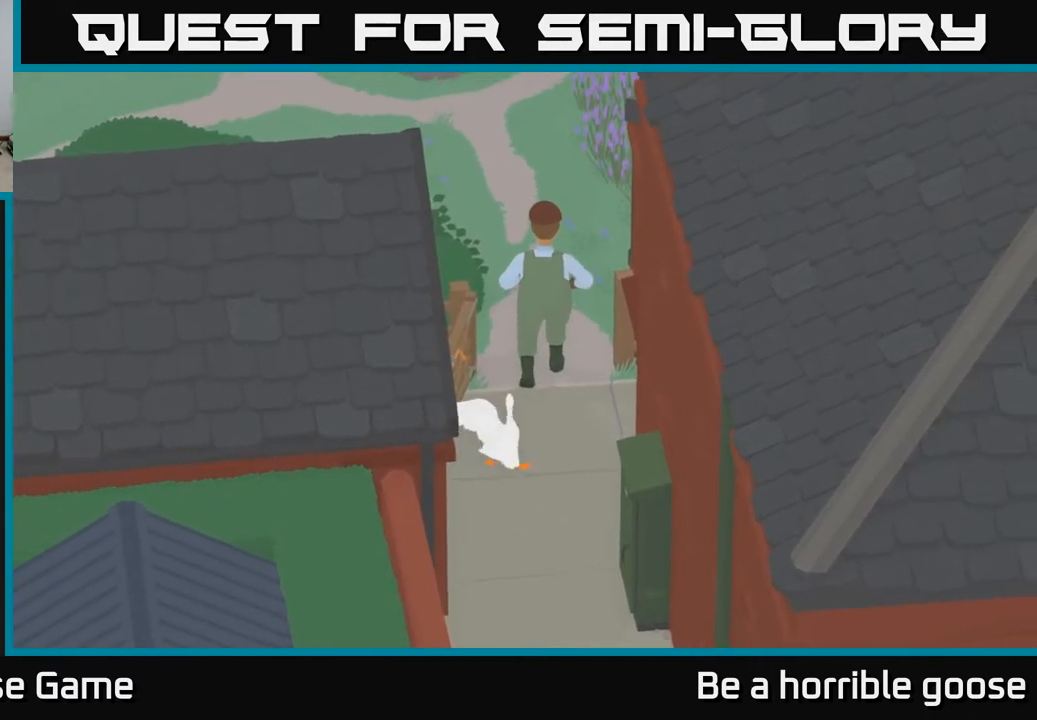
{"buttons": [], "left_stick": "up-left", "right_stick": "center", "events": [[100, "left_stick", "up"], [267, "left_stick", "up-left"], [300, "A", "up"]]}
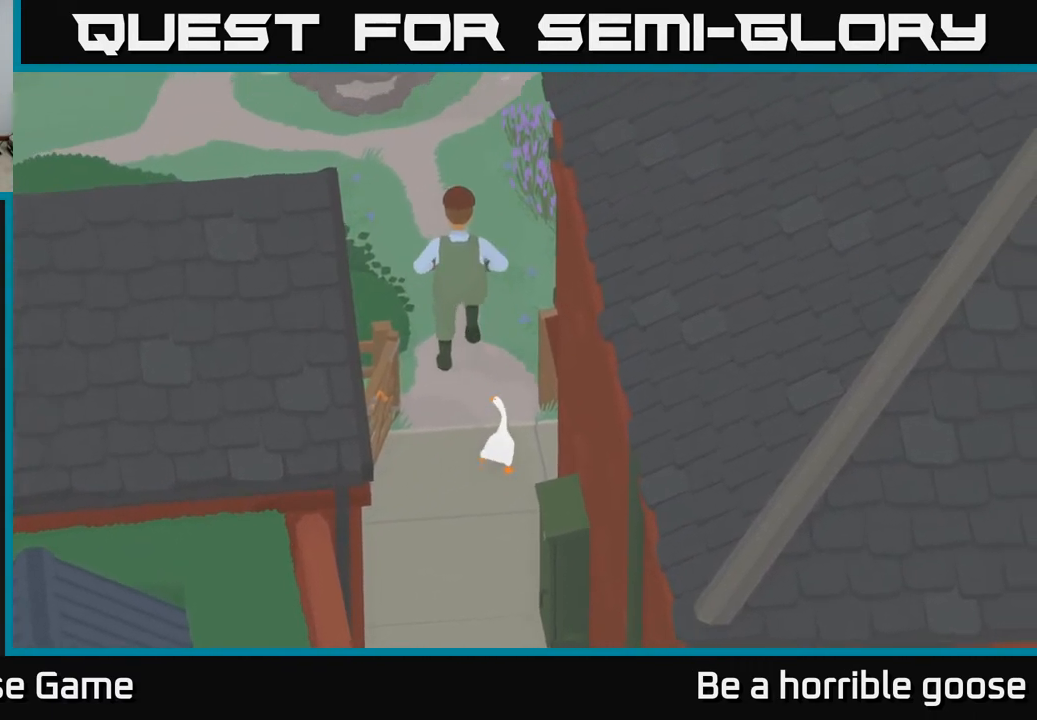
{"buttons": ["A"], "left_stick": "up", "right_stick": "center", "events": [[33, "left_stick", "up"], [167, "A", "down"]]}
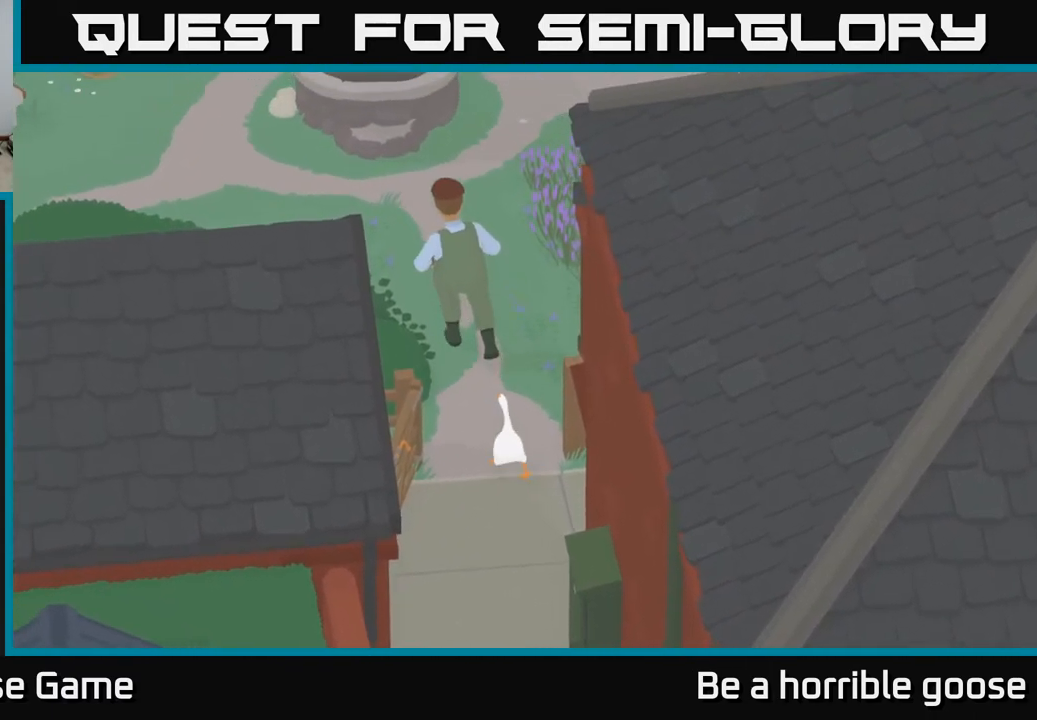
{"buttons": ["A"], "left_stick": "up", "right_stick": "center", "events": []}
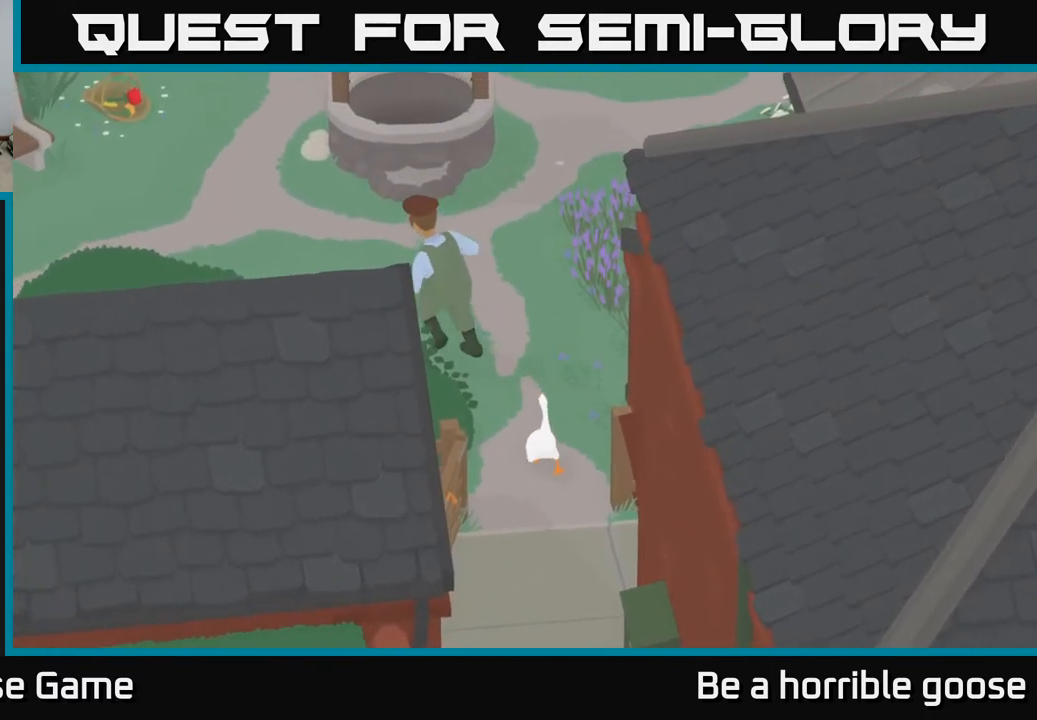
{"buttons": ["A"], "left_stick": "up-left", "right_stick": "center", "events": [[83, "left_stick", "up-left"]]}
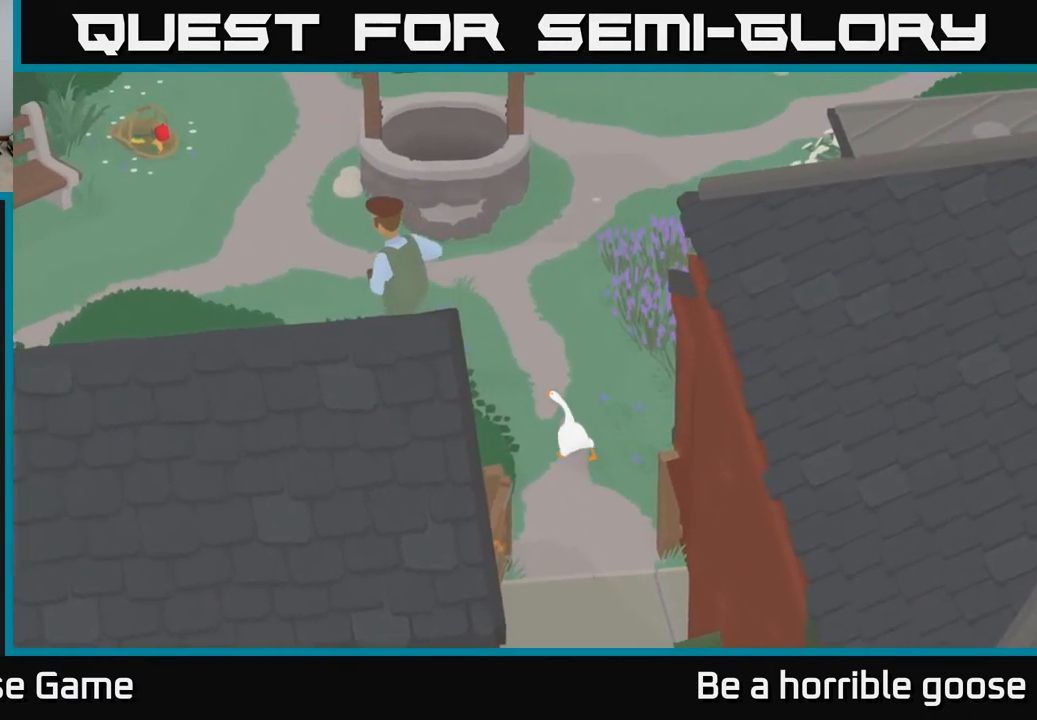
{"buttons": ["A"], "left_stick": "up-left", "right_stick": "center", "events": []}
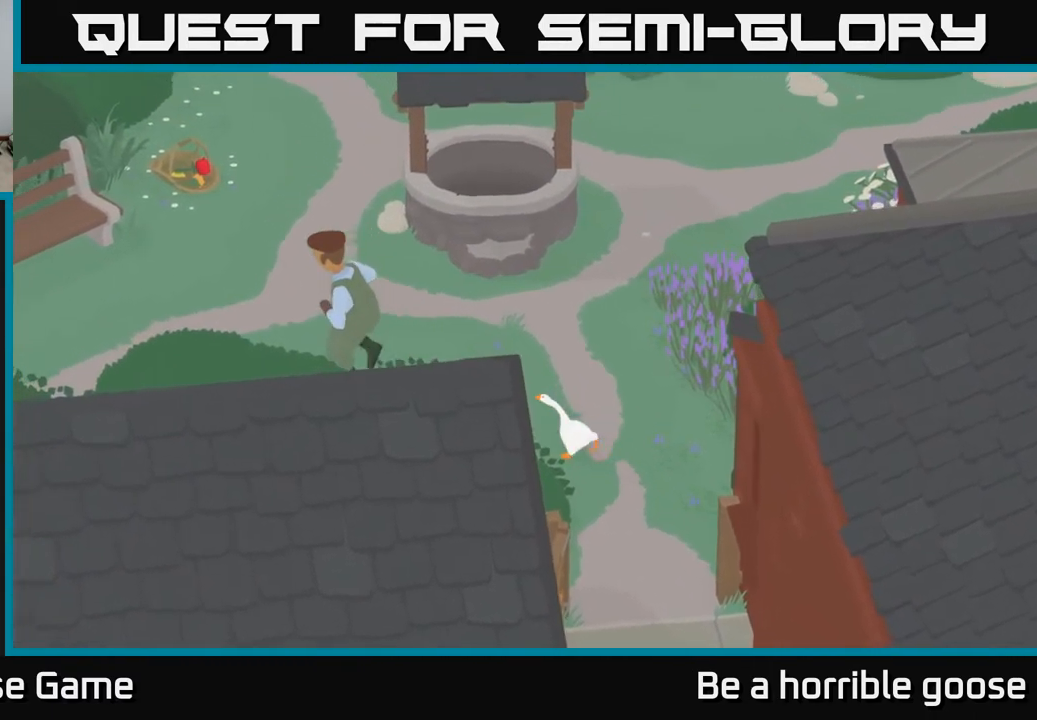
{"buttons": ["A"], "left_stick": "left", "right_stick": "center", "events": [[17, "left_stick", "left"]]}
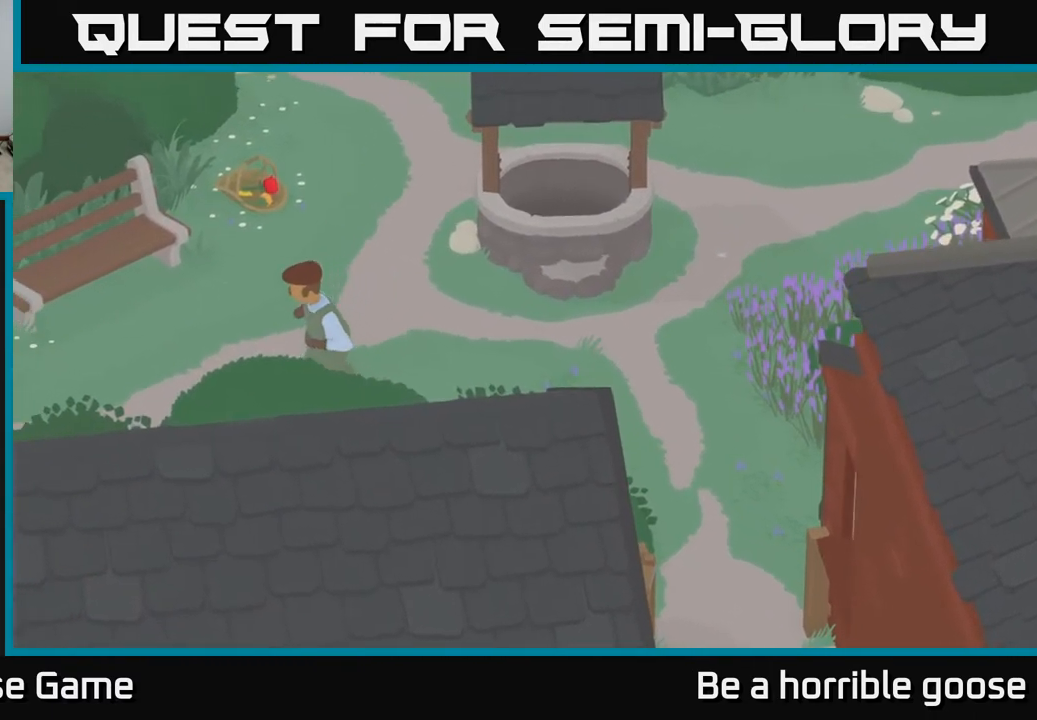
{"buttons": ["A"], "left_stick": "left", "right_stick": "center", "events": []}
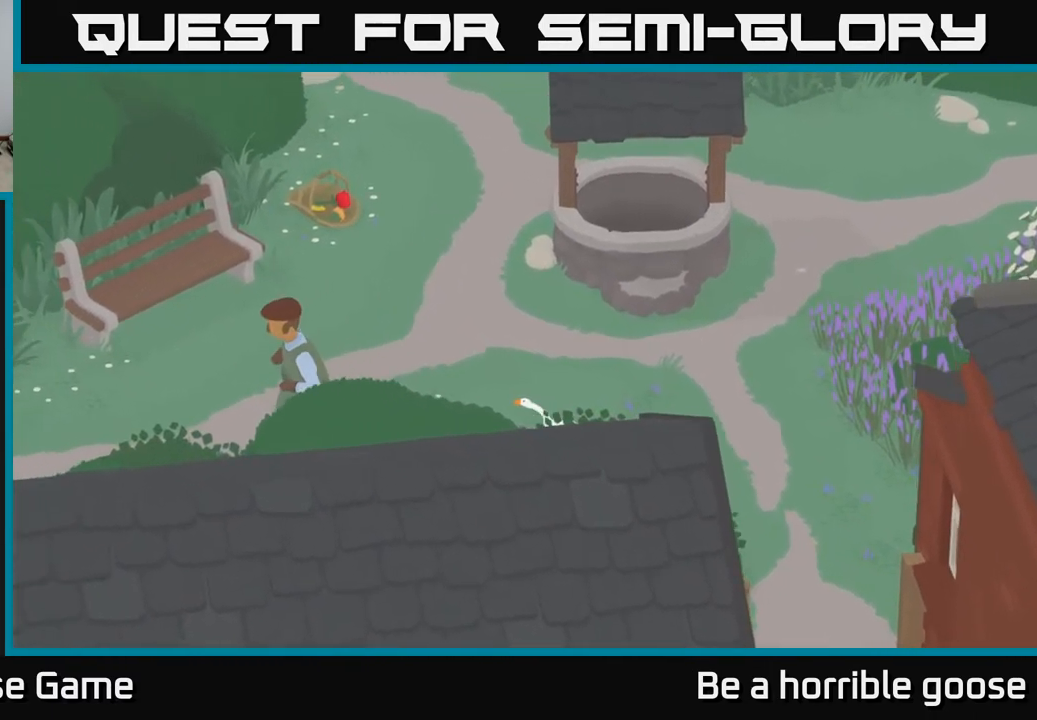
{"buttons": ["A"], "left_stick": "left", "right_stick": "center", "events": []}
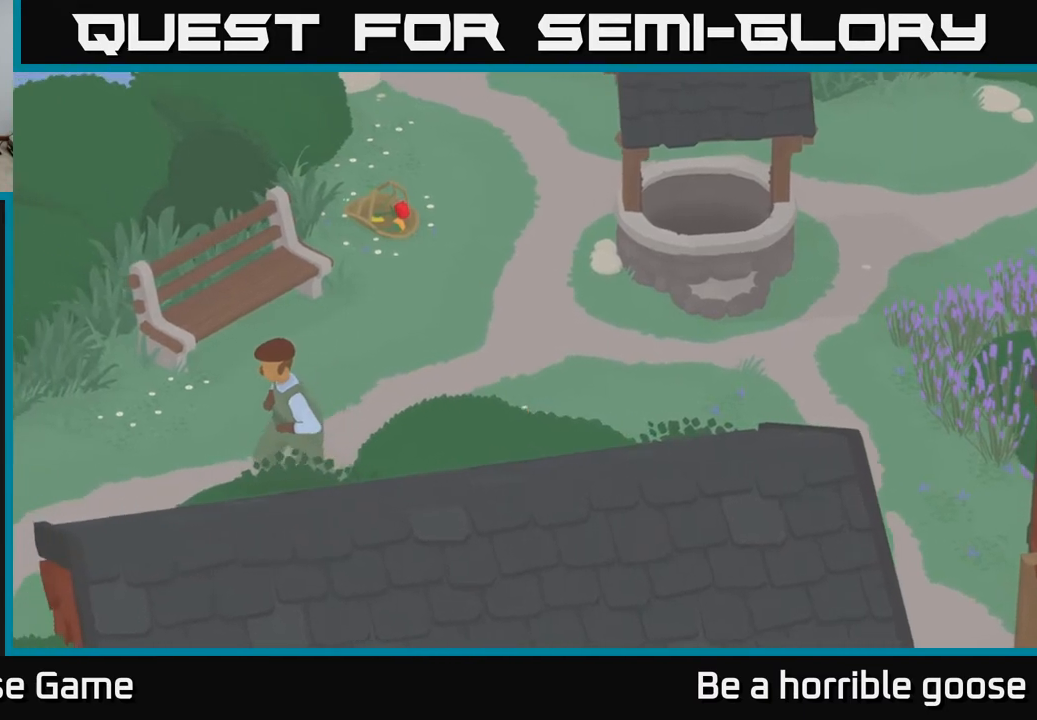
{"buttons": ["A"], "left_stick": "left", "right_stick": "center", "events": []}